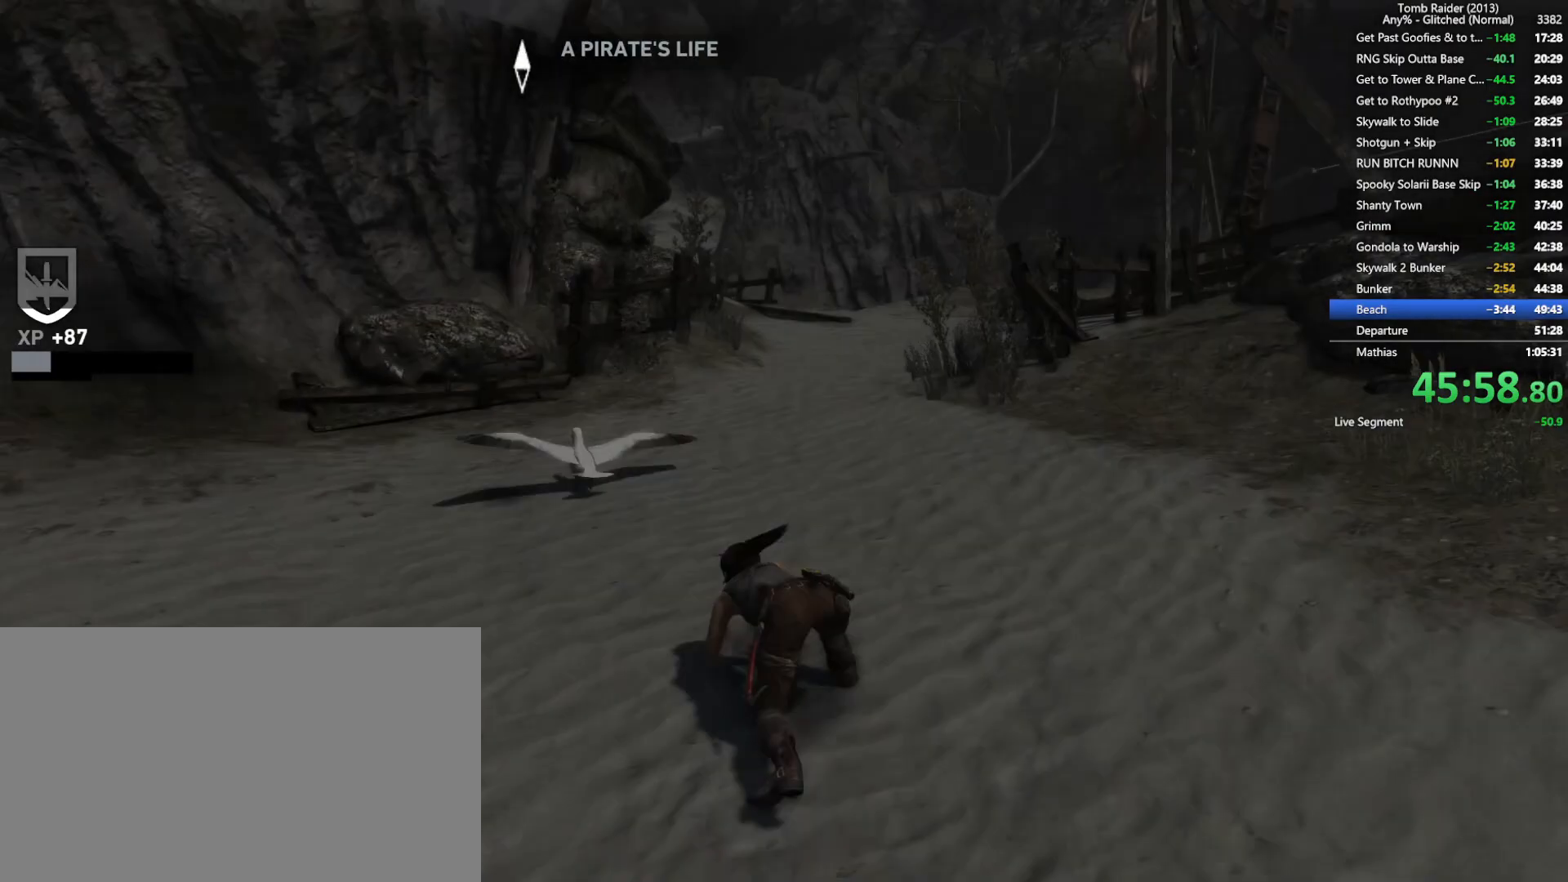
Gameplay with keyboard and mouse; each line is a JSON object with the keys and mouse buttons held at the frame after it. "events" lists presses ("down") and releases ("up") of "1", "2", "3", "4", "5", "a", "alt", "b", "c", "ctrl", "d", "e", "f", "g", "q", "r", "s", "shift", "space", "t", "tab", "v", "w", "x", "z", "mouse_left", "mouse_wheel", "mouse_right", "mouse_mb4" and "mouse_mb5" between this image and that frame as [ms after this image, input, new state], when the widget could be followed in between. "mouse_left", "mouse_wheel", "mouse_right", "mouse_mb4", "mouse_mb5" = the "left", "wheel", "right", "mb4", "mb5" buttons of the "mouse" list. No other keys are recorded. "wheel" means that the mouse wheel is clicked or scrolled. Not read: mouse_move.
{"keys": ["w"], "mouse": [], "events": []}
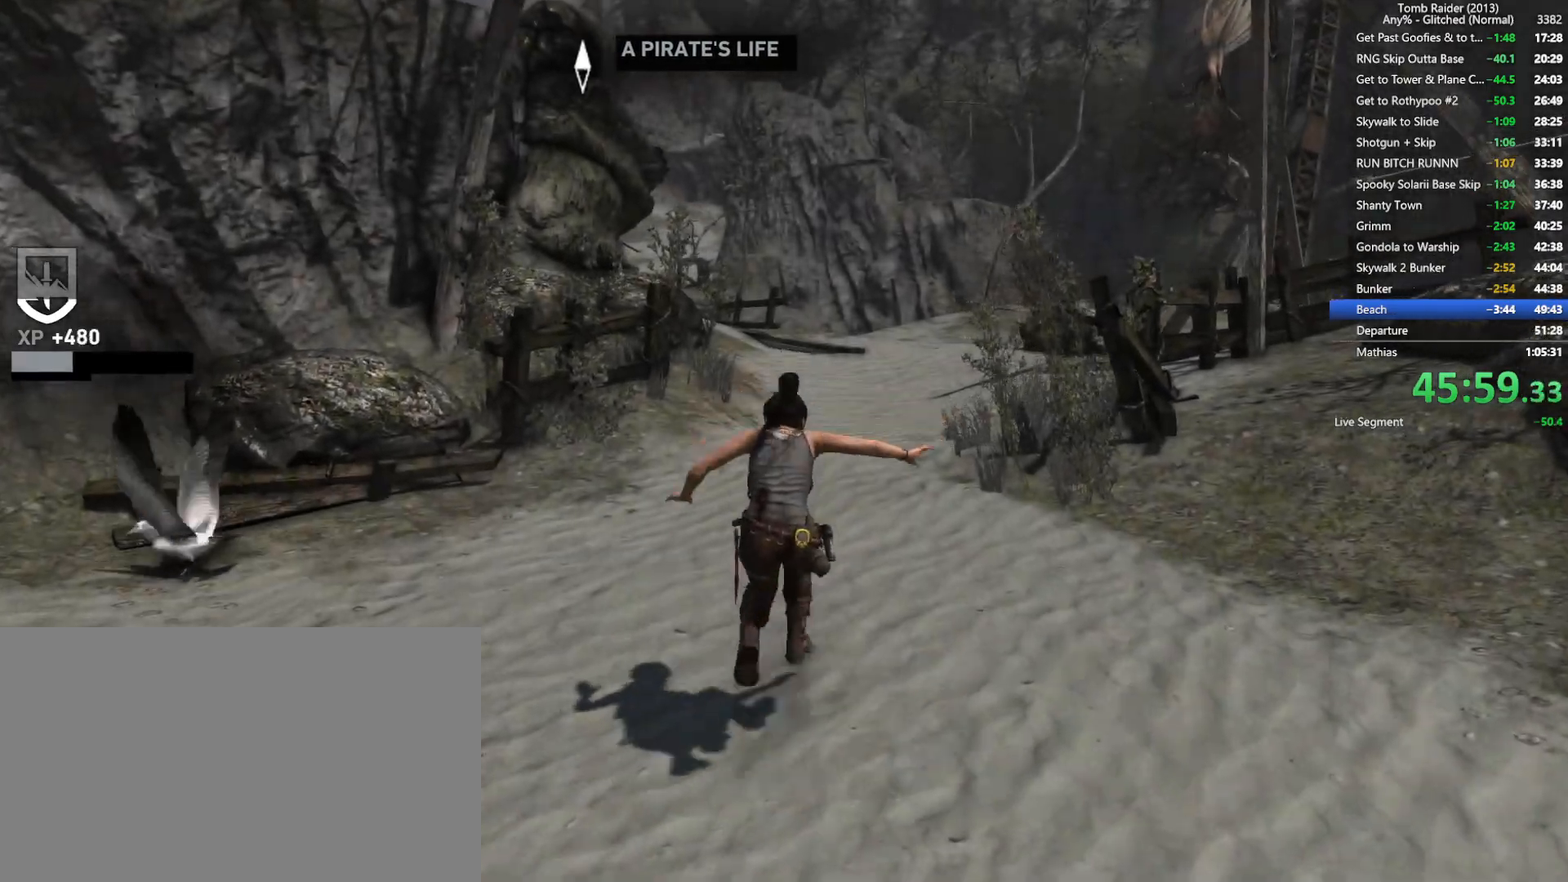
{"keys": ["w"], "mouse": [], "events": [[50, "mouse_wheel", "down"], [284, "mouse_wheel", "up"]]}
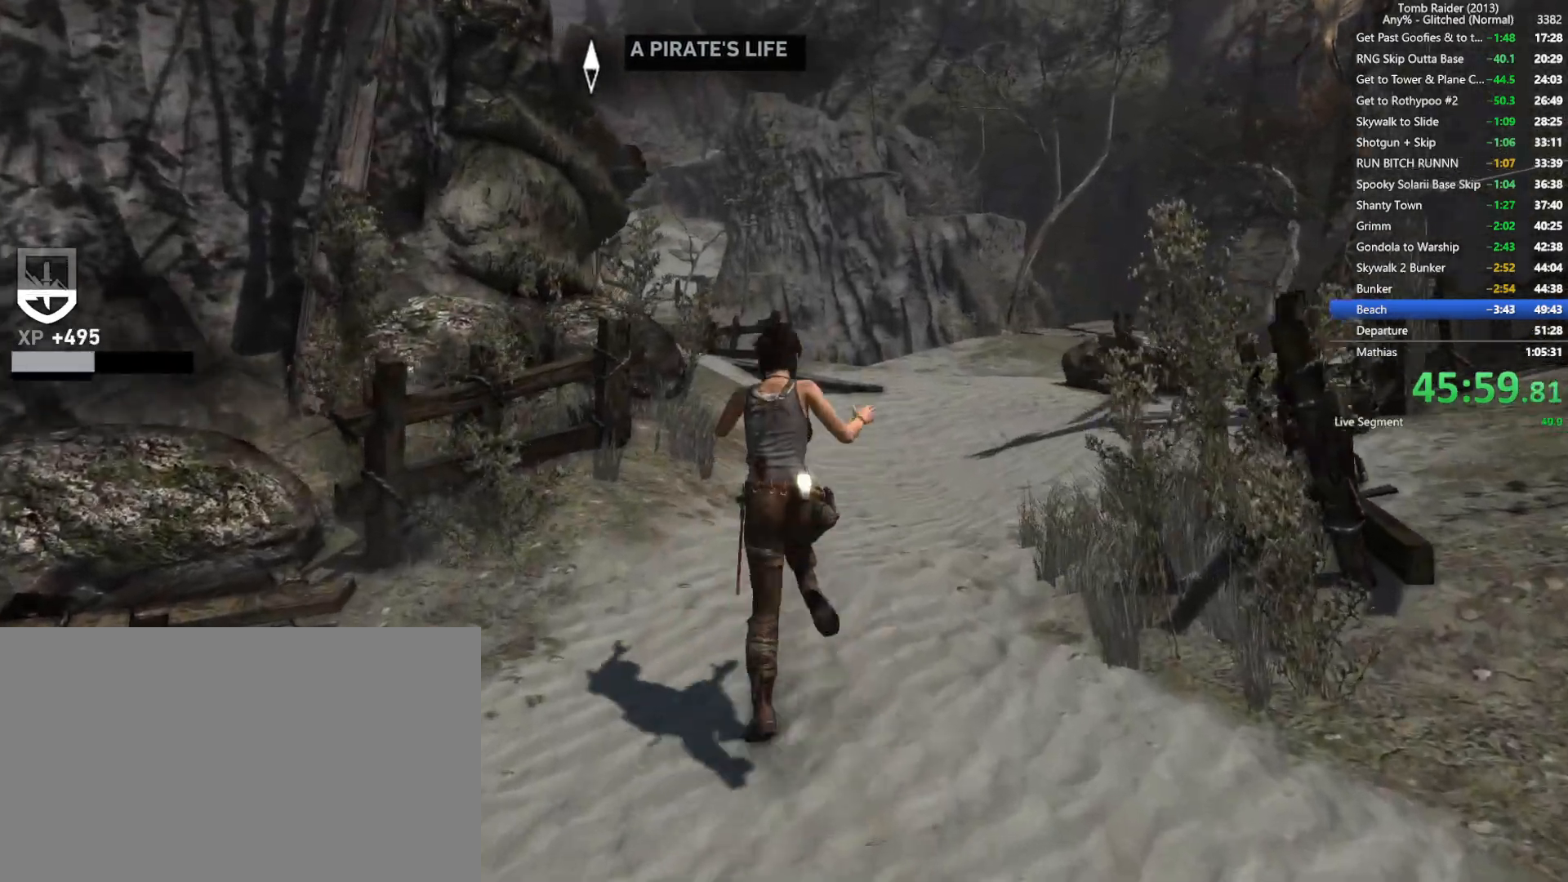
{"keys": ["w"], "mouse": ["wheel"], "events": [[400, "mouse_wheel", "down"]]}
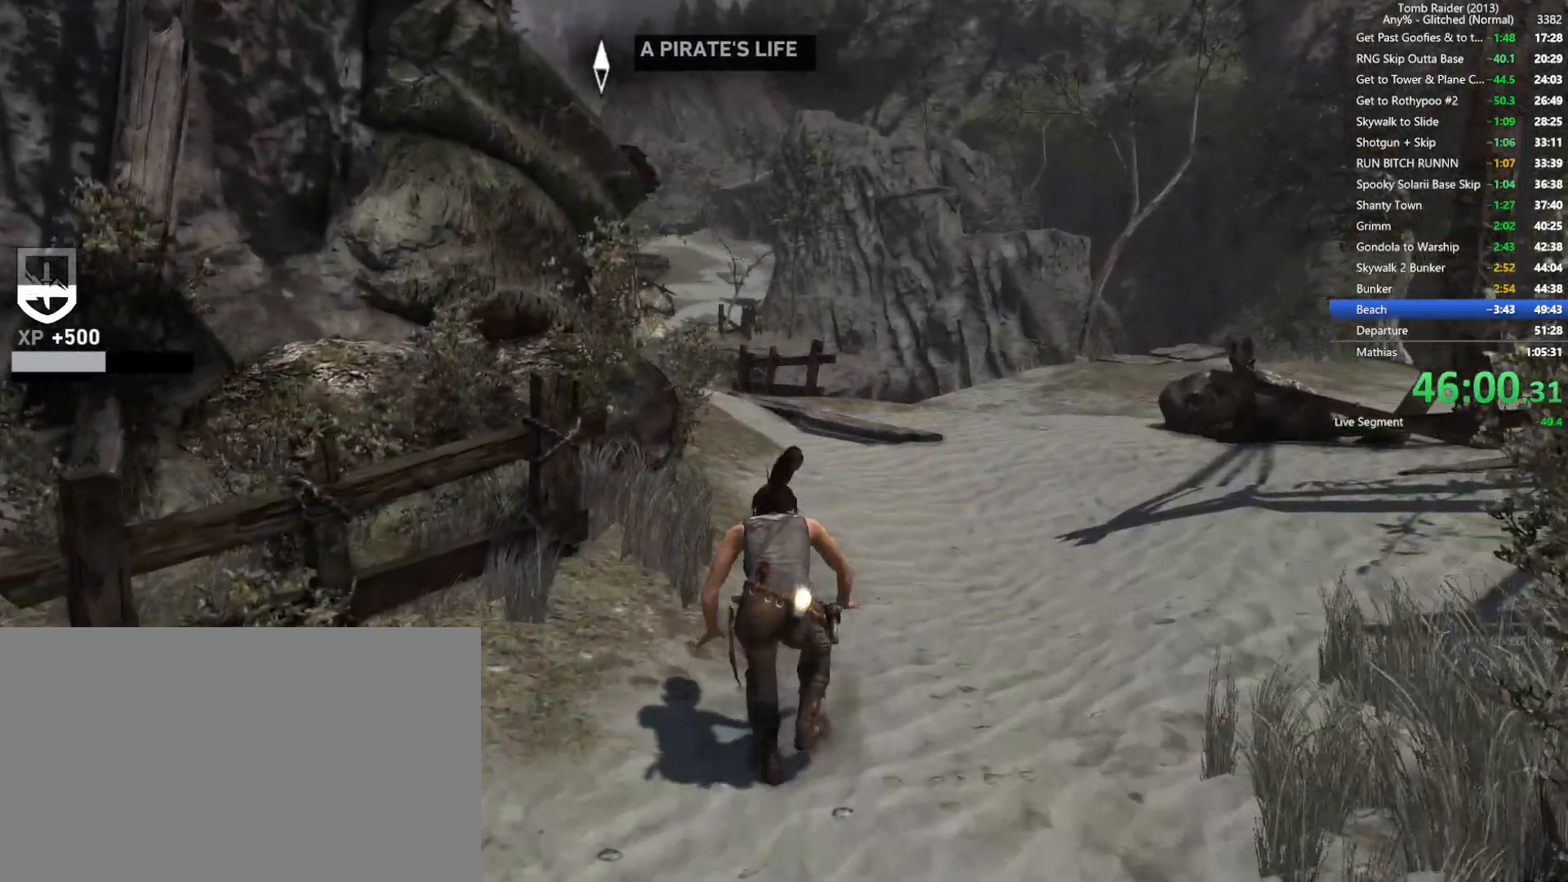
{"keys": ["w"], "mouse": [], "events": [[84, "mouse_wheel", "up"]]}
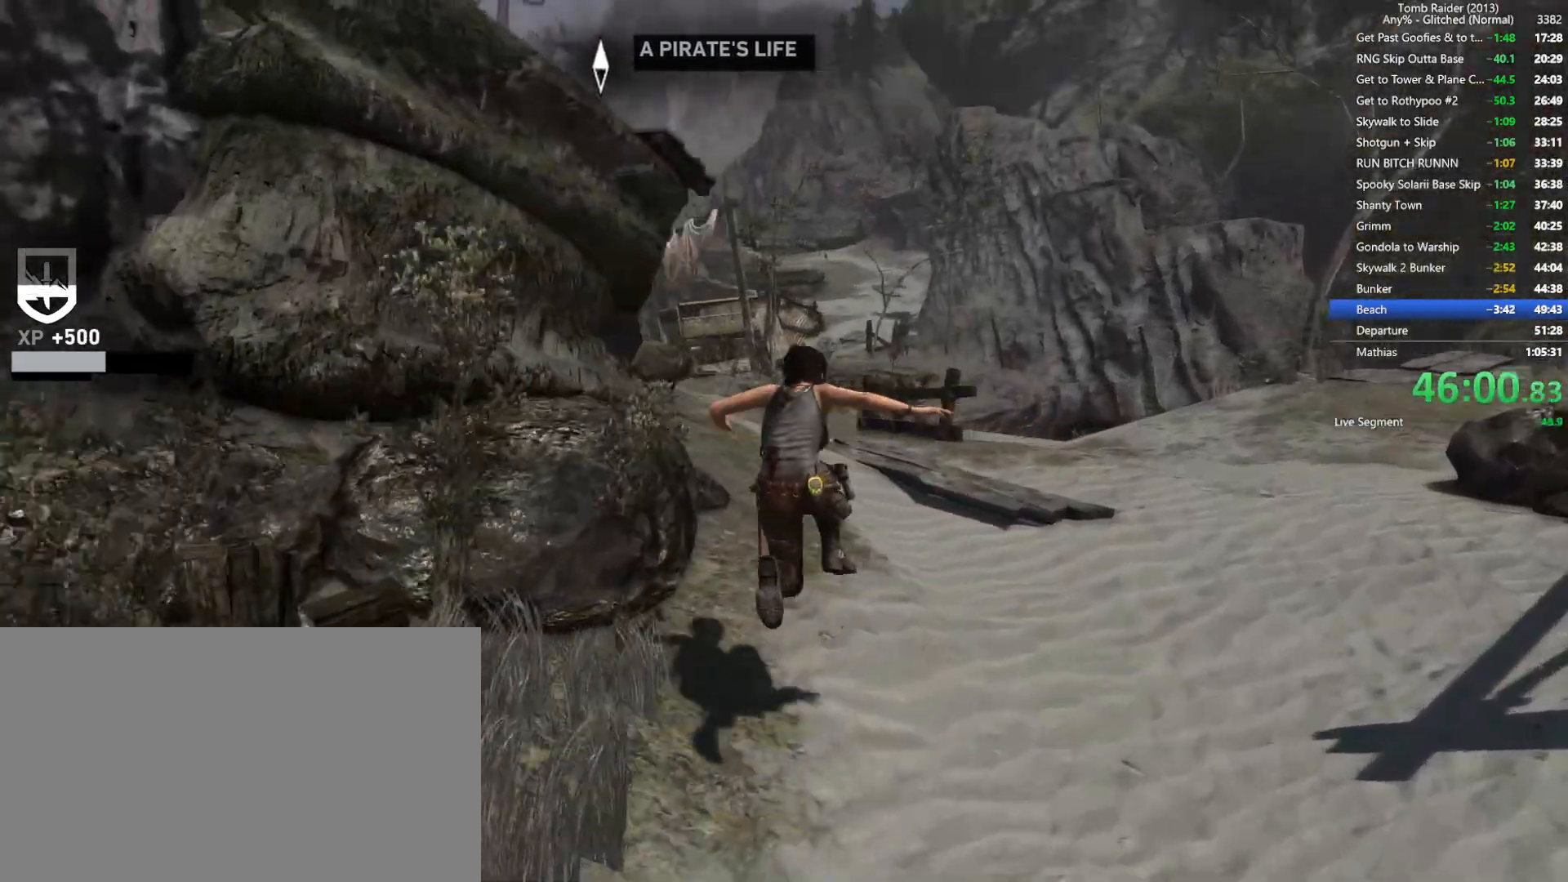
{"keys": ["w"], "mouse": [], "events": [[100, "mouse_wheel", "down"], [417, "mouse_wheel", "up"]]}
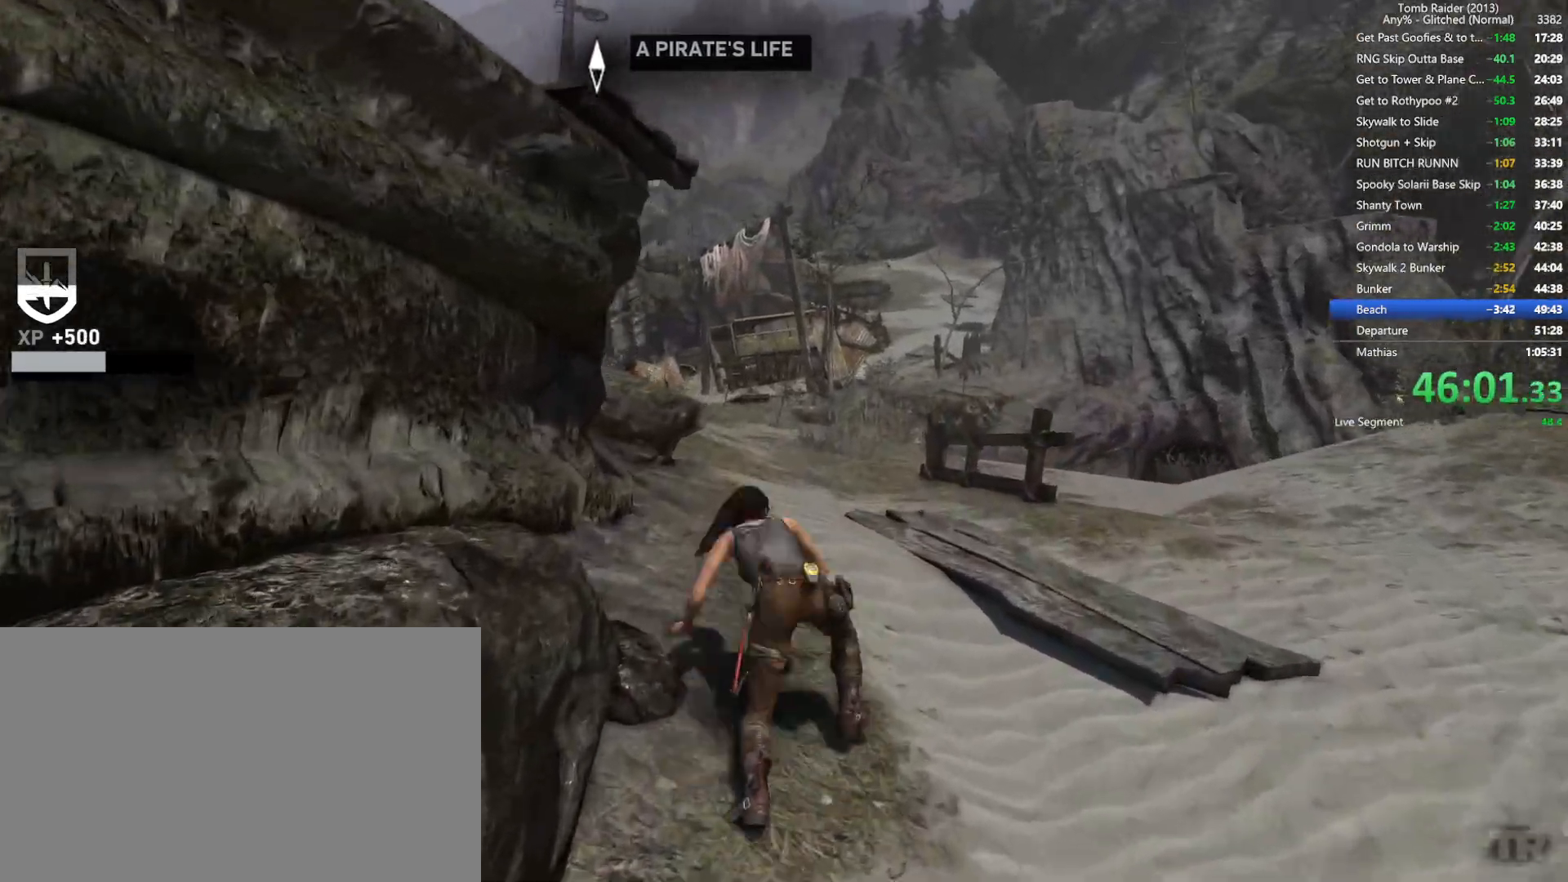
{"keys": ["w"], "mouse": [], "events": [[167, "a", "down"], [367, "a", "up"]]}
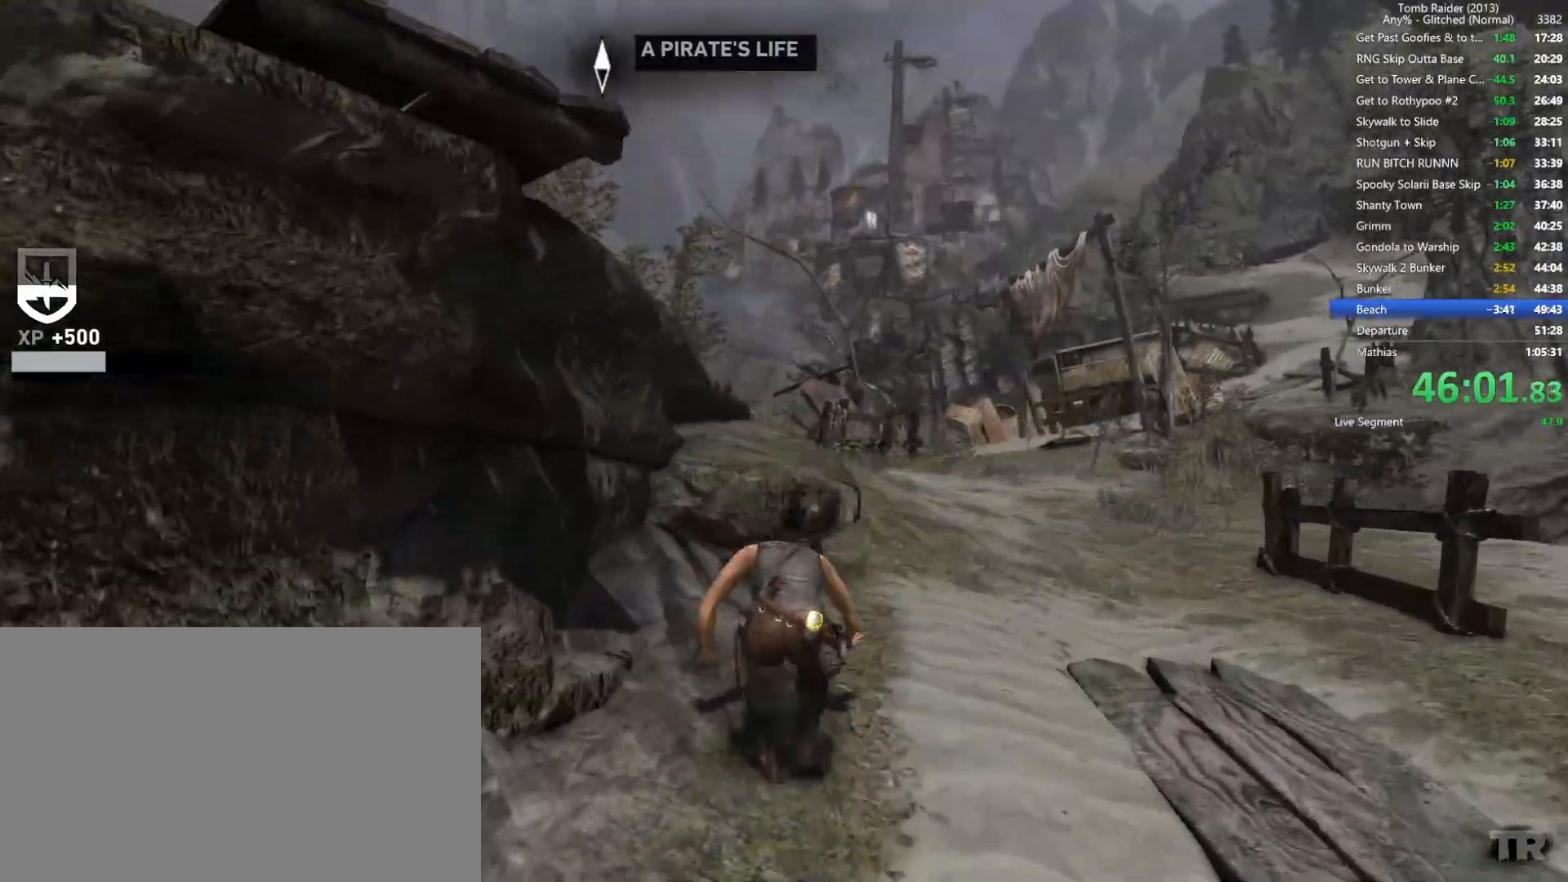
{"keys": ["w"], "mouse": [], "events": [[17, "space", "down"], [167, "space", "up"]]}
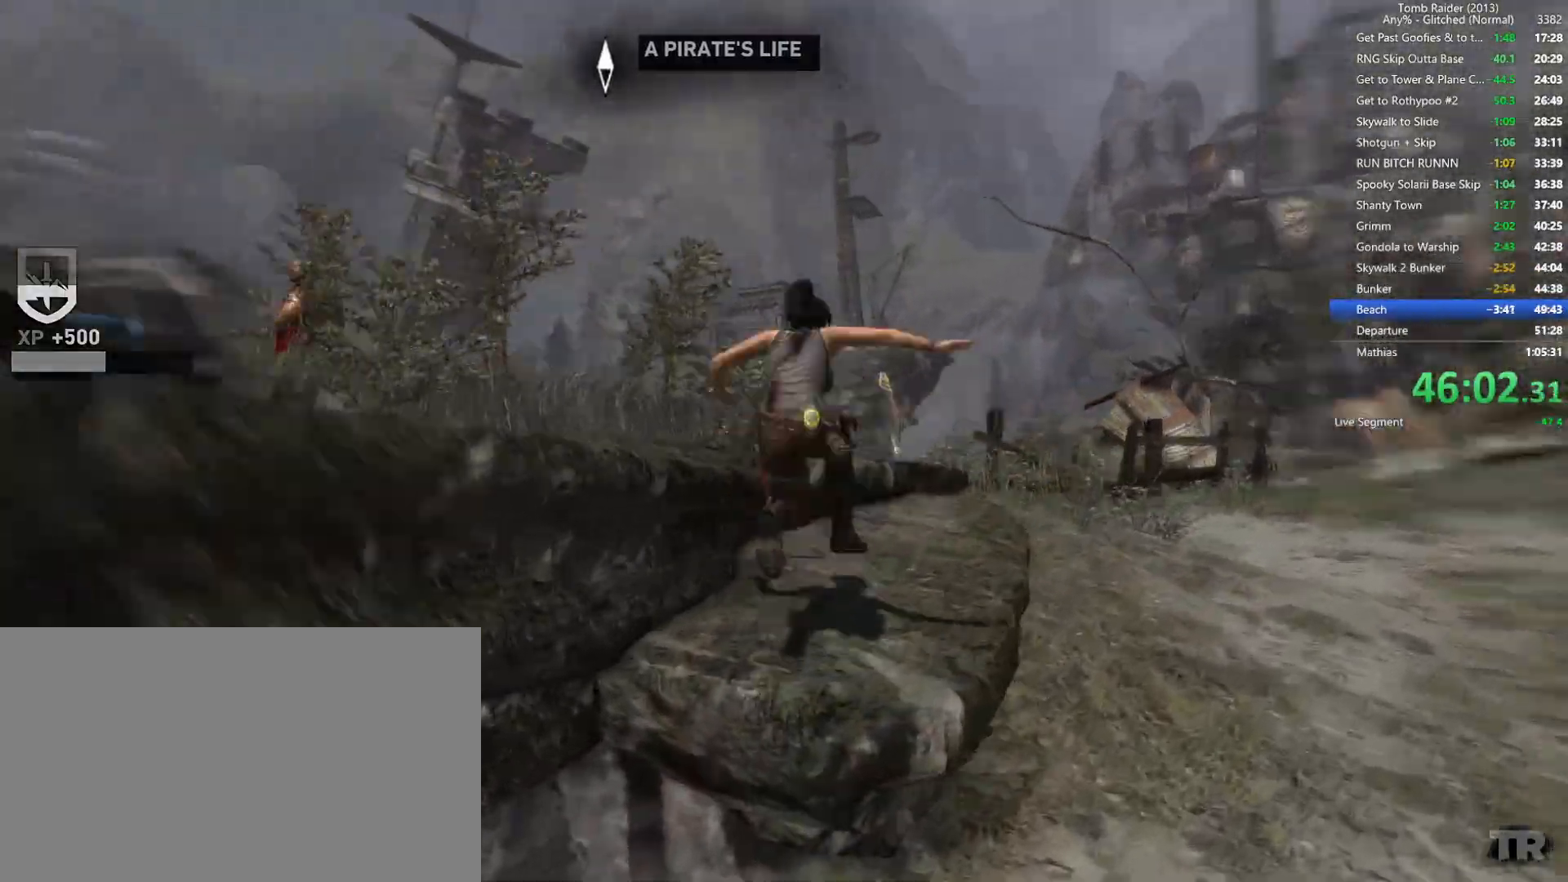
{"keys": ["a", "w"], "mouse": [], "events": [[34, "space", "down"], [184, "space", "up"], [217, "a", "down"]]}
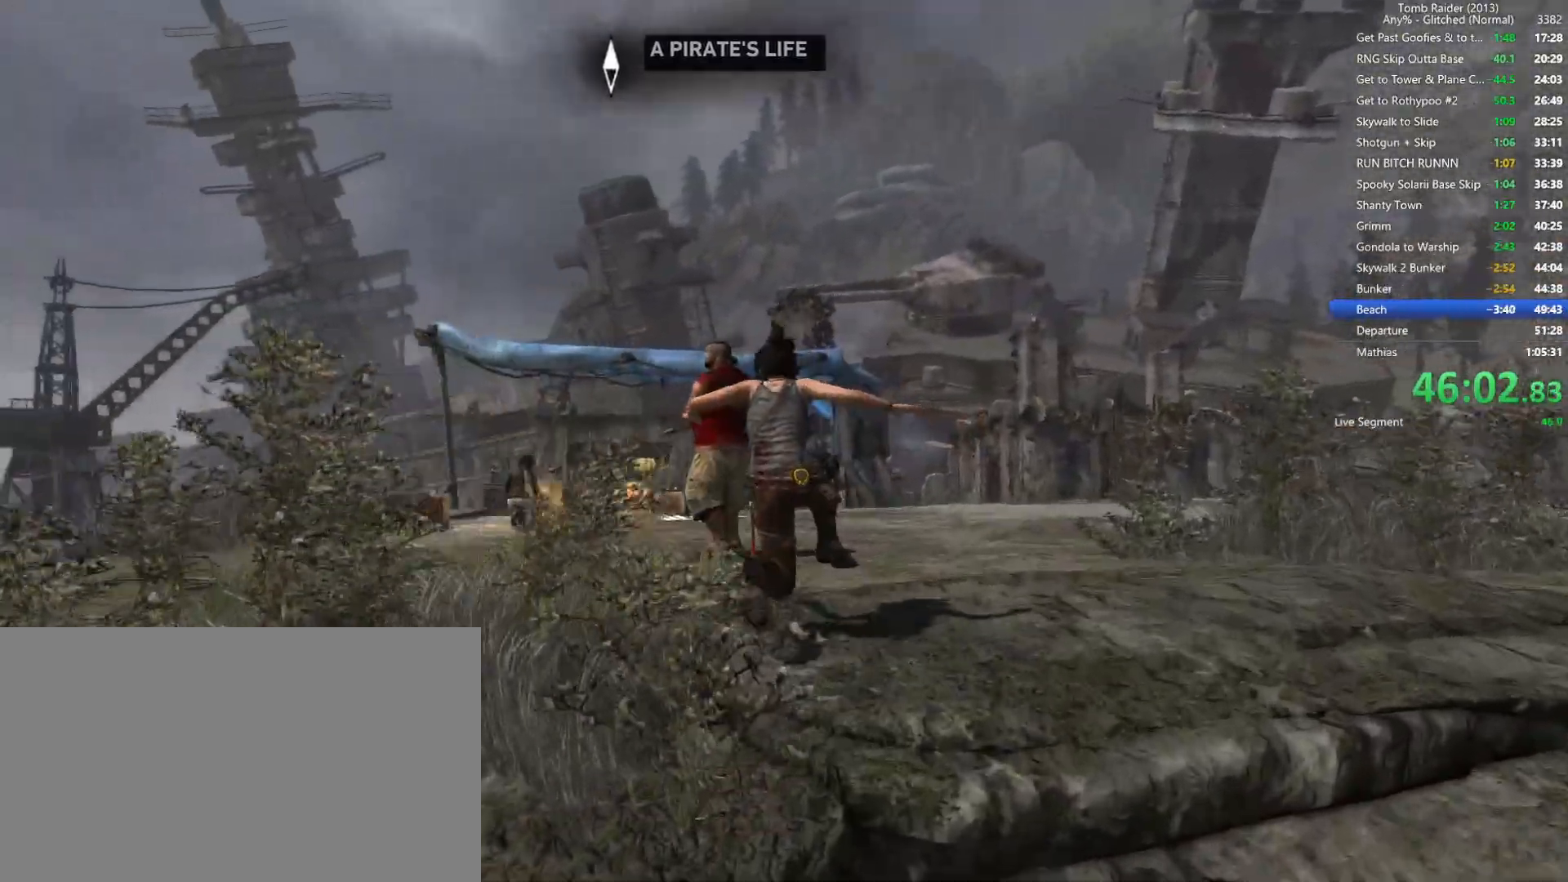
{"keys": [], "mouse": [], "events": [[17, "a", "up"], [334, "space", "down"], [350, "w", "up"], [450, "space", "up"]]}
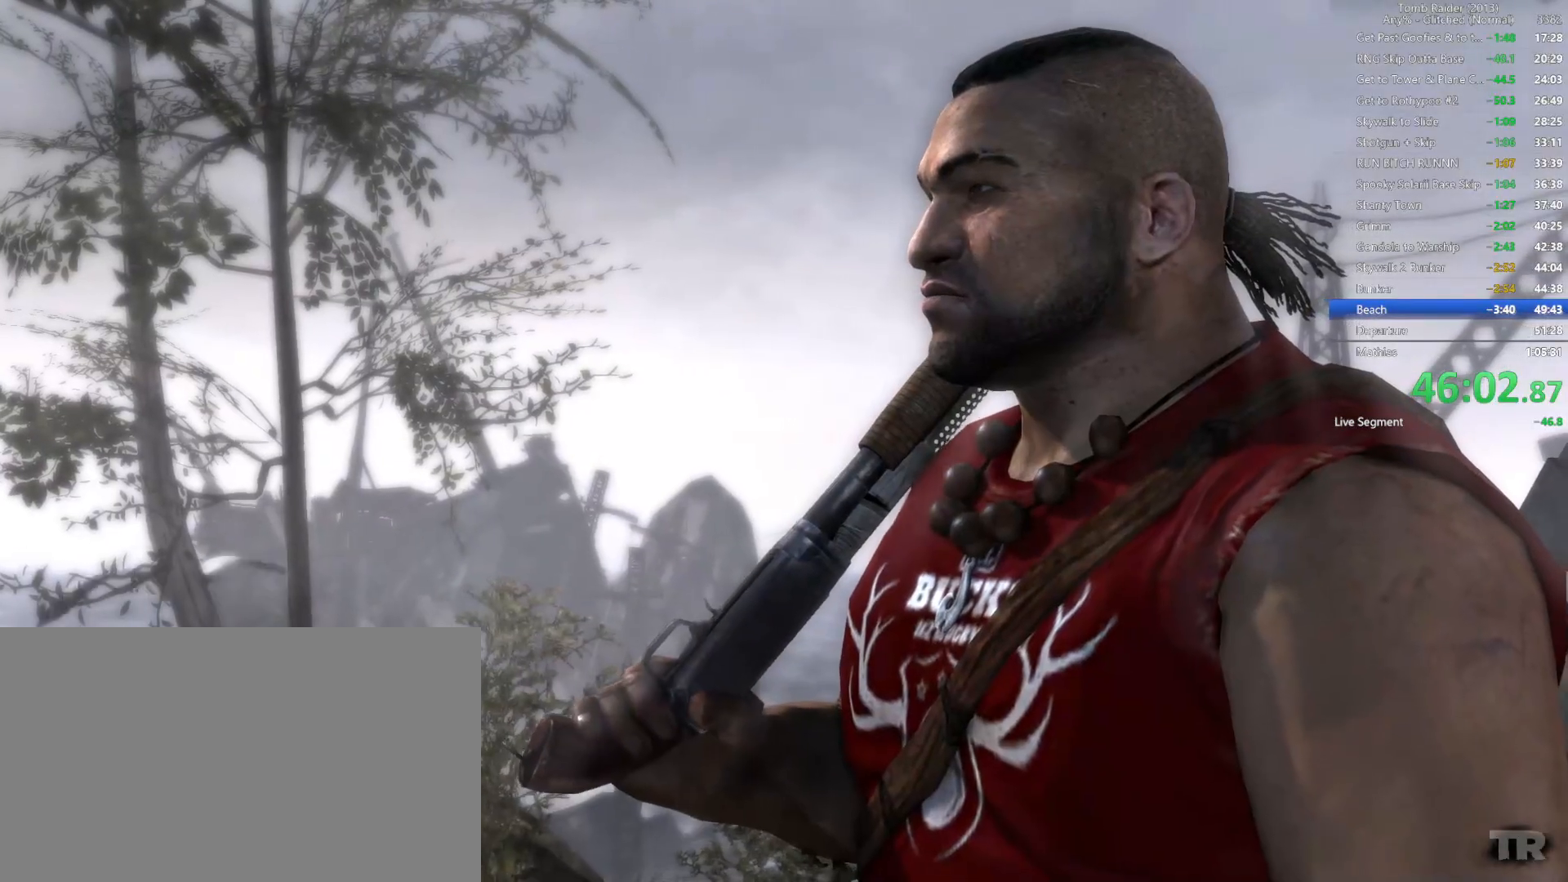
{"keys": ["space"], "mouse": [], "events": [[67, "space", "down"], [150, "space", "up"], [250, "space", "down"], [350, "space", "up"], [467, "space", "down"]]}
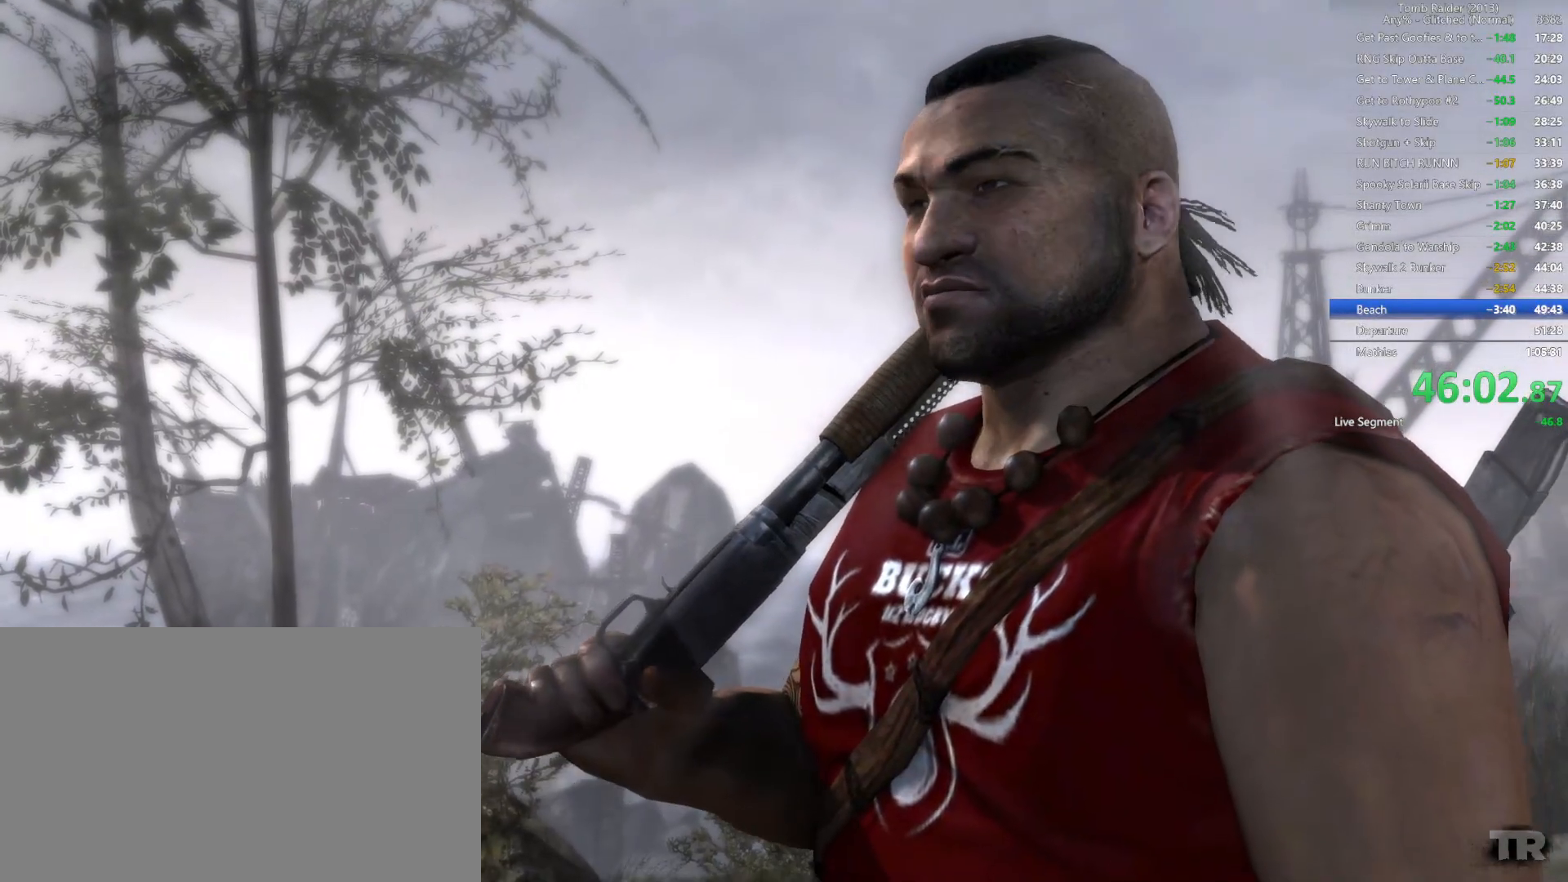
{"keys": [], "mouse": [], "events": [[50, "space", "up"], [167, "space", "down"], [267, "space", "up"], [367, "space", "down"], [450, "space", "up"]]}
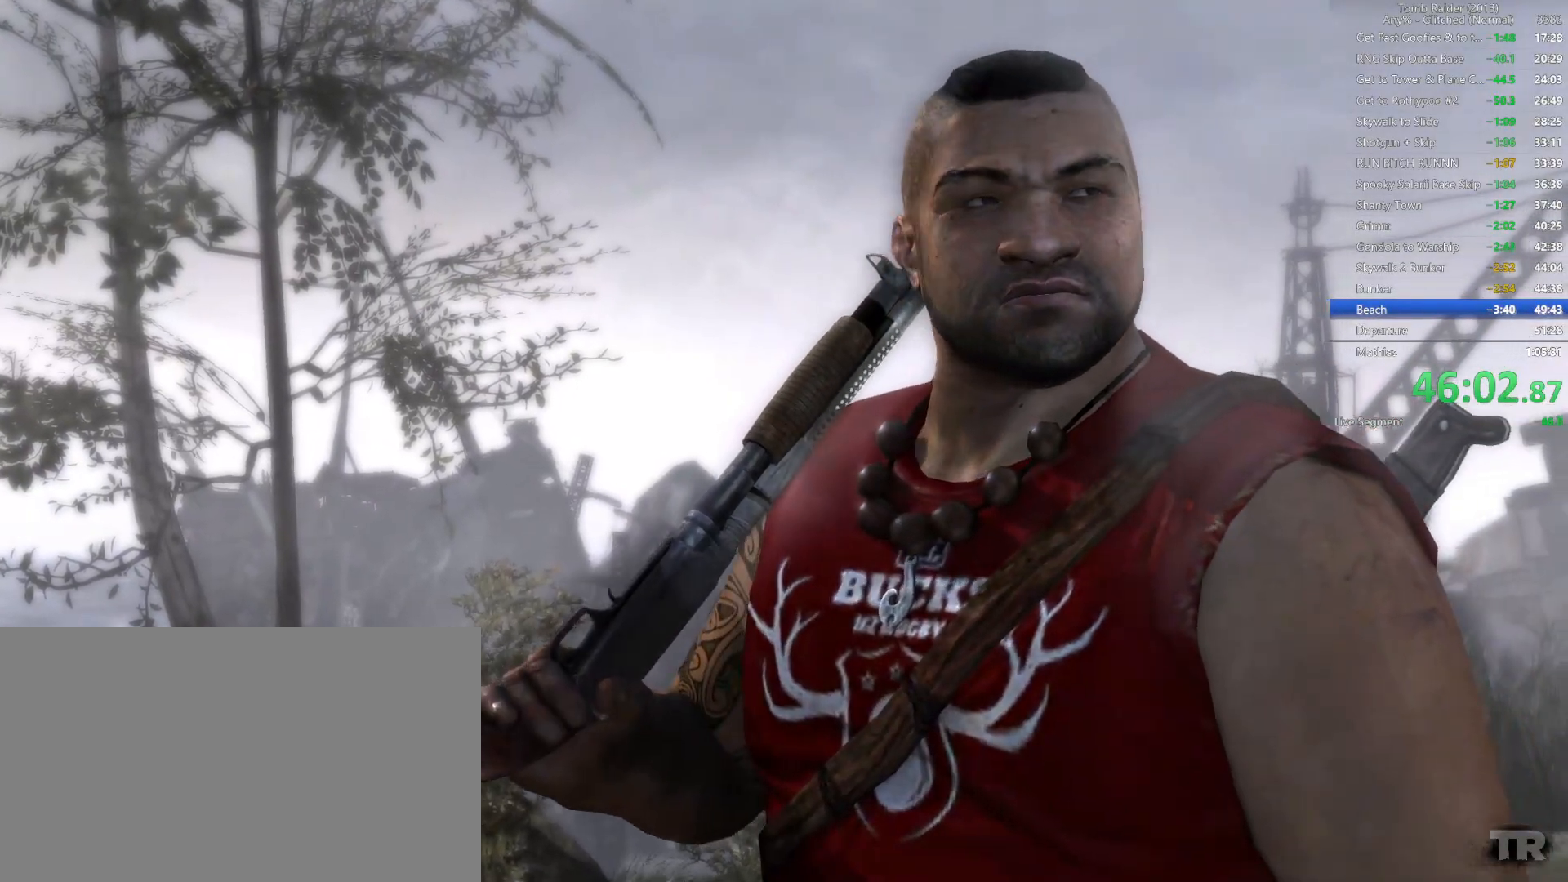
{"keys": [], "mouse": [], "events": [[50, "space", "down"], [117, "space", "up"], [217, "space", "down"], [300, "space", "up"], [417, "space", "down"], [484, "space", "up"]]}
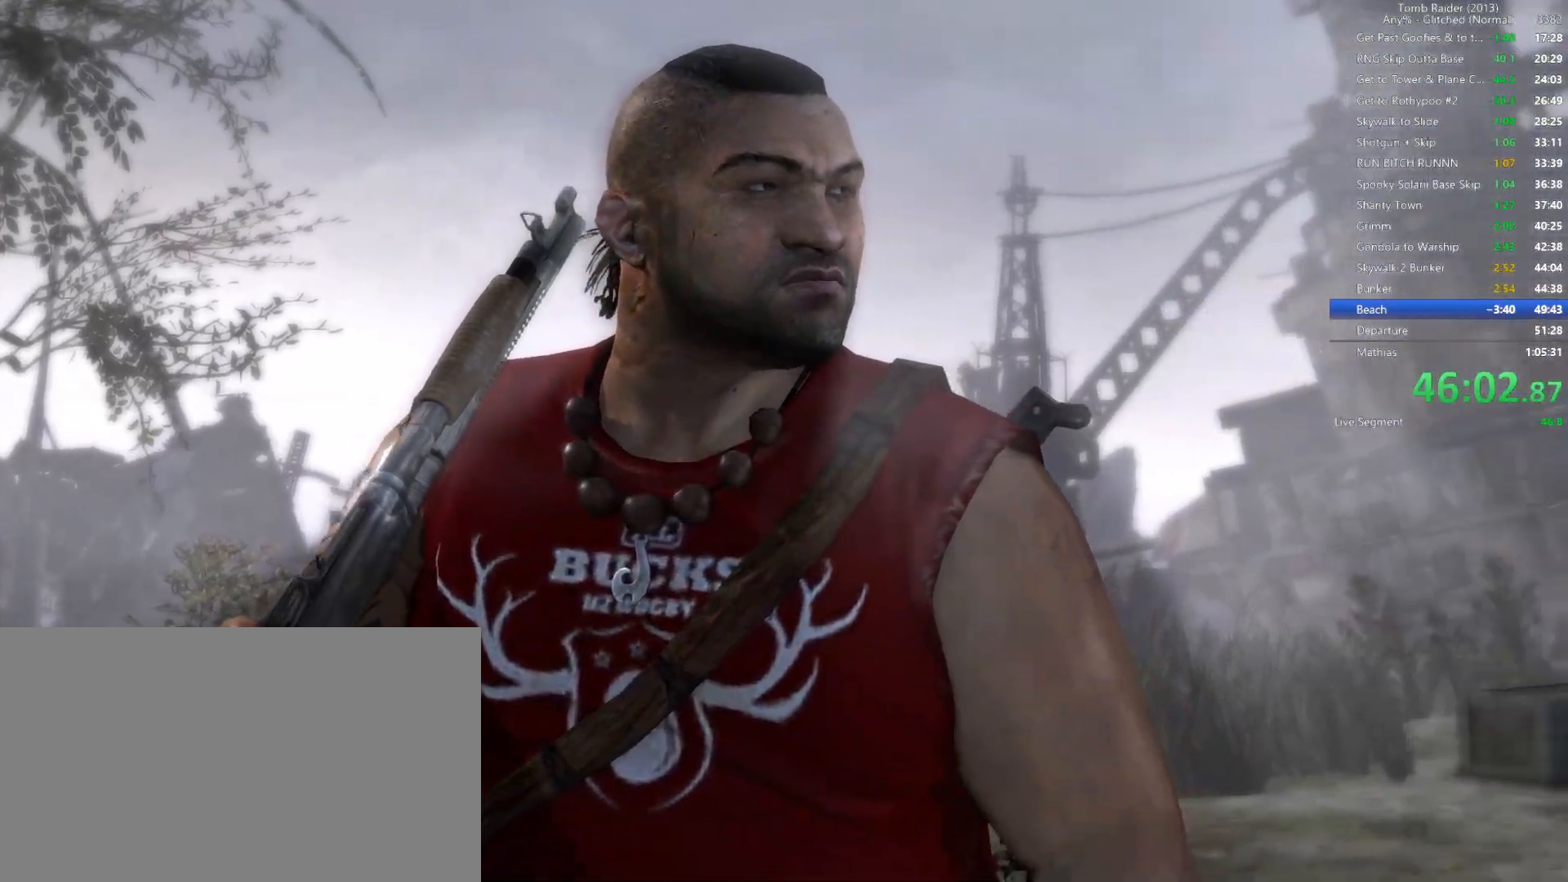
{"keys": ["space"], "mouse": [], "events": [[67, "space", "down"], [167, "space", "up"], [267, "space", "down"], [350, "space", "up"], [467, "space", "down"]]}
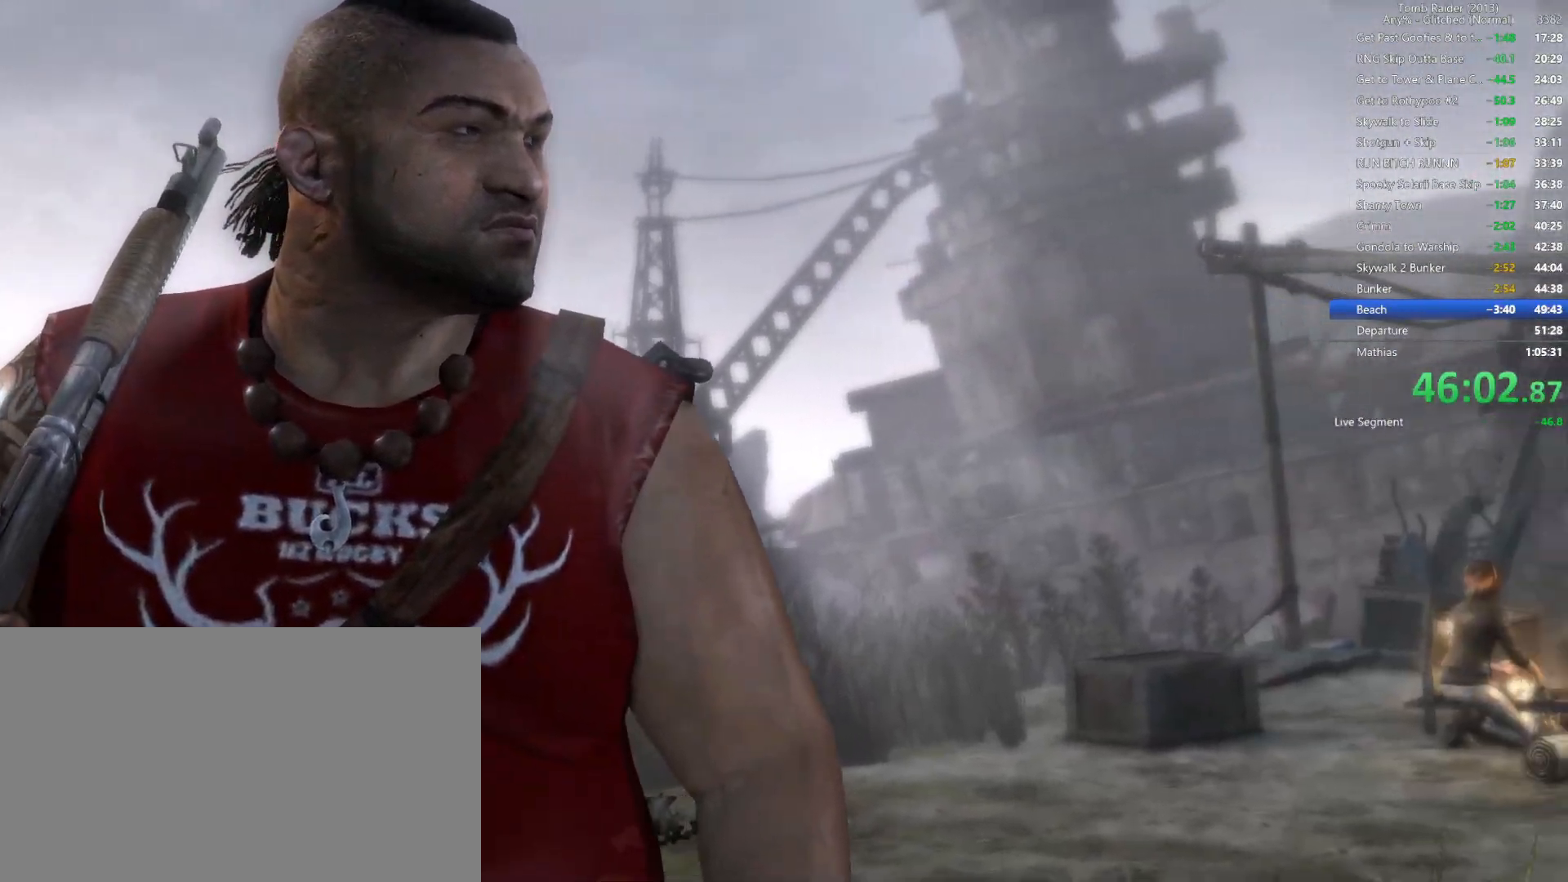
{"keys": [], "mouse": [], "events": [[34, "space", "up"], [150, "space", "down"], [250, "space", "up"], [367, "space", "down"], [450, "space", "up"]]}
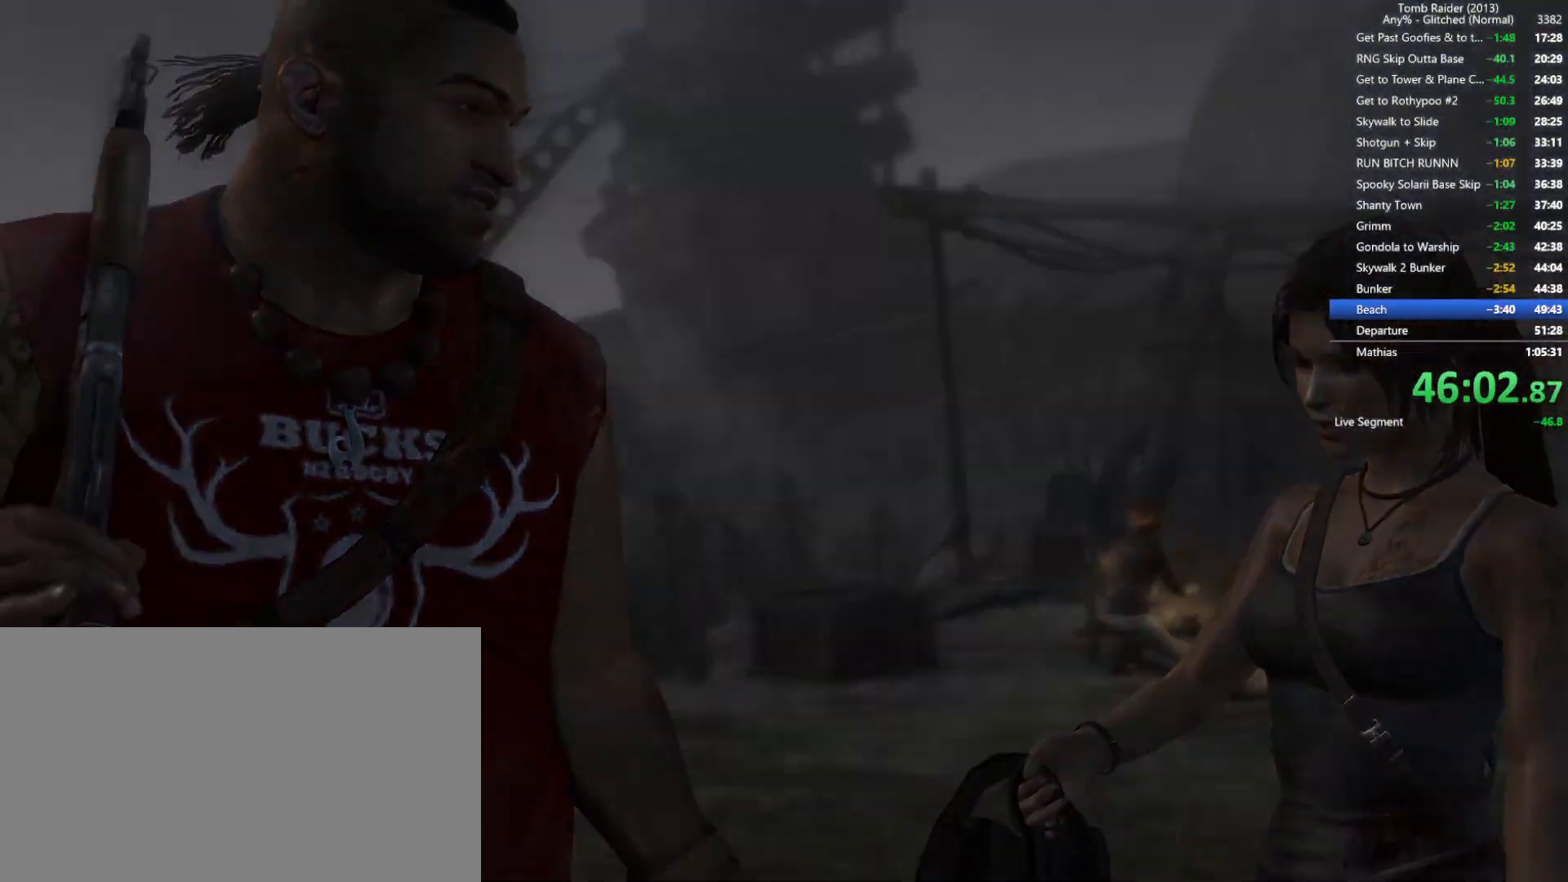
{"keys": [], "mouse": [], "events": [[50, "space", "down"], [117, "space", "up"], [217, "space", "down"], [300, "space", "up"], [400, "space", "down"], [484, "space", "up"]]}
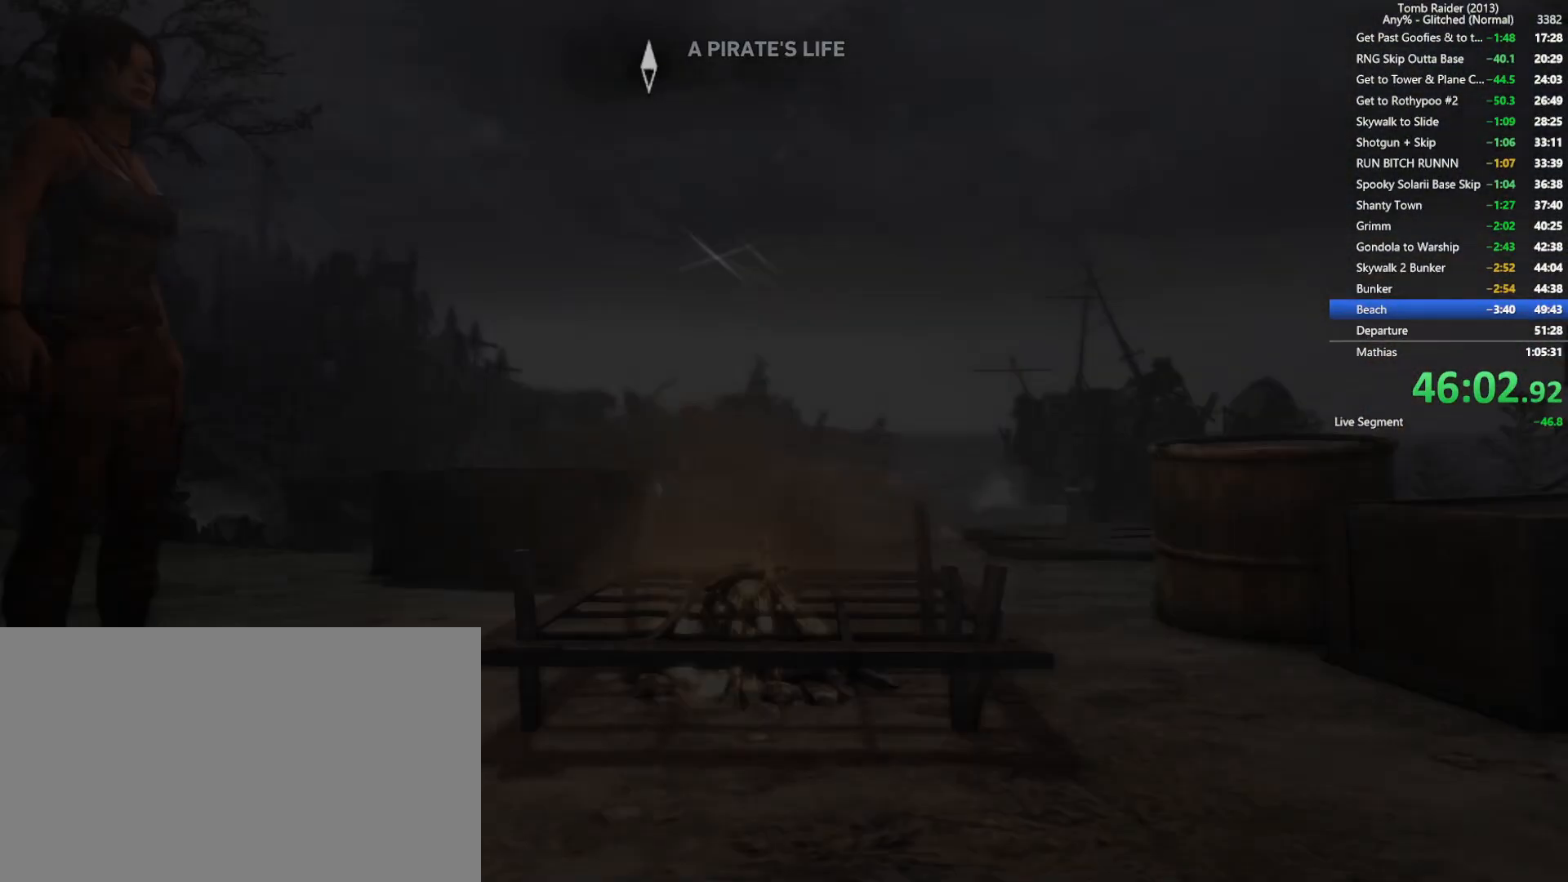
{"keys": ["space"], "mouse": []}
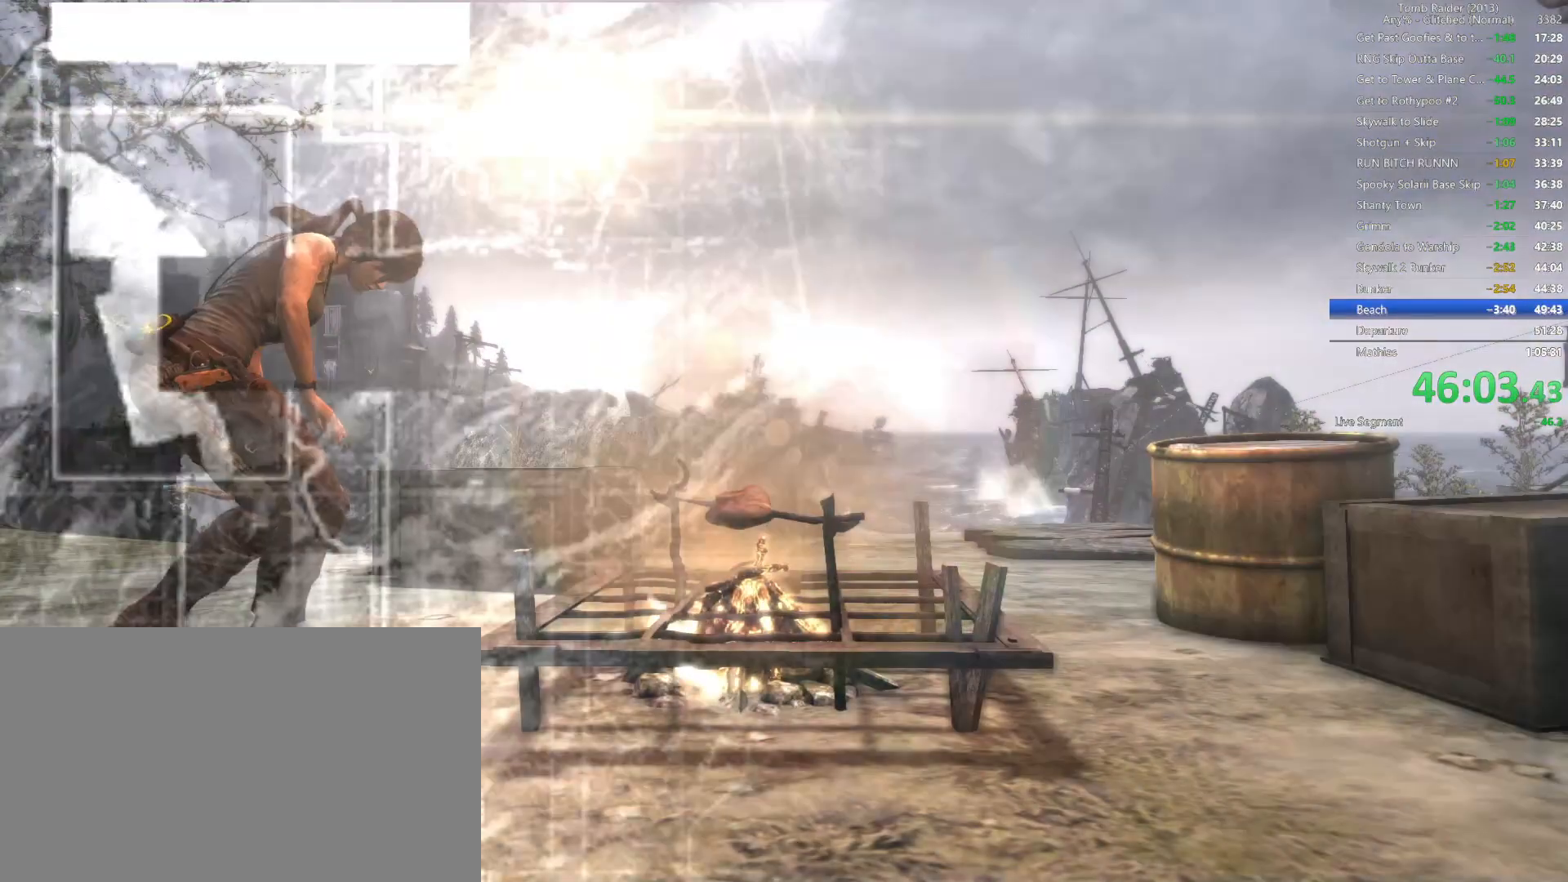
{"keys": [], "mouse": [], "events": [[84, "space", "up"], [184, "space", "down"], [284, "space", "up"], [384, "space", "down"], [467, "space", "up"]]}
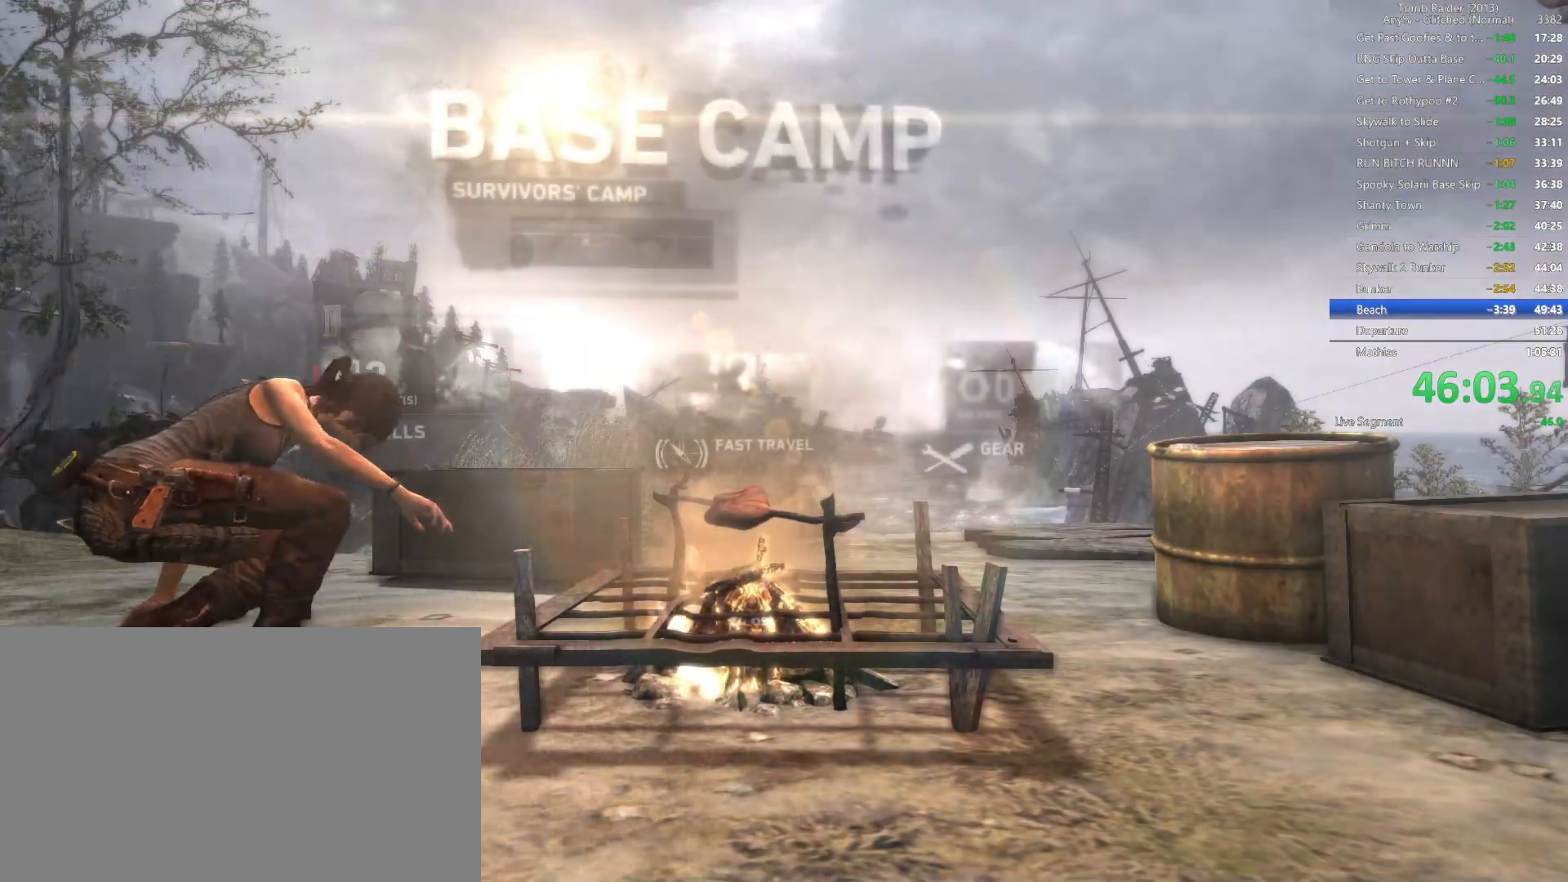
{"keys": ["space"], "mouse": [], "events": [[84, "space", "down"], [167, "space", "up"], [284, "space", "down"], [367, "space", "up"], [484, "space", "down"]]}
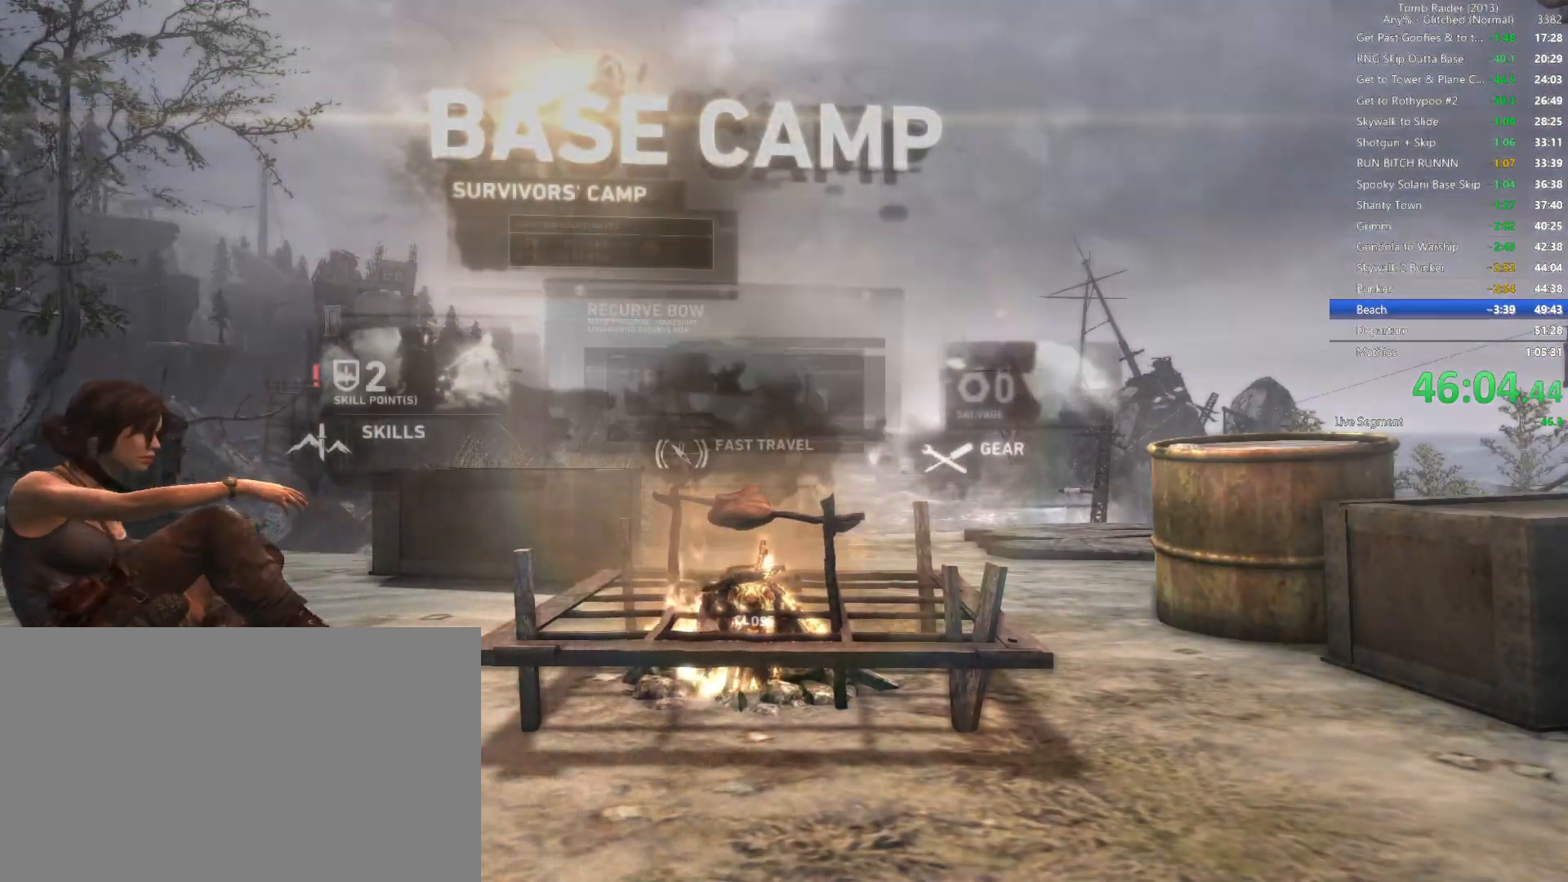
{"keys": [], "mouse": [], "events": [[67, "space", "up"], [184, "space", "down"], [267, "space", "up"], [384, "space", "down"], [467, "space", "up"]]}
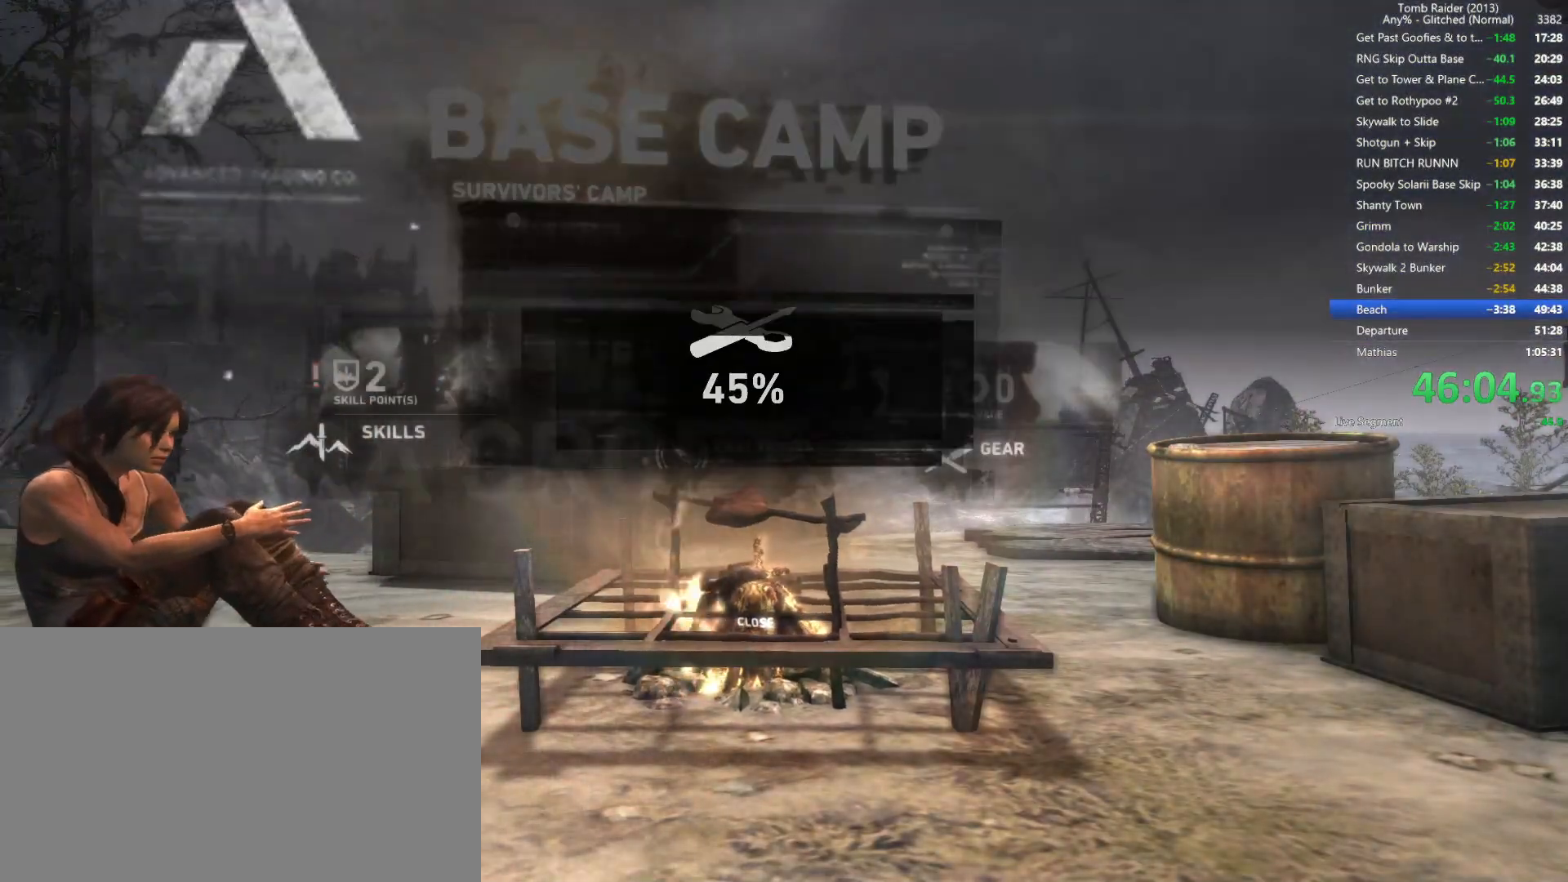
{"keys": ["space"], "mouse": [], "events": [[67, "space", "down"], [150, "space", "up"], [267, "space", "down"], [350, "space", "up"], [450, "space", "down"]]}
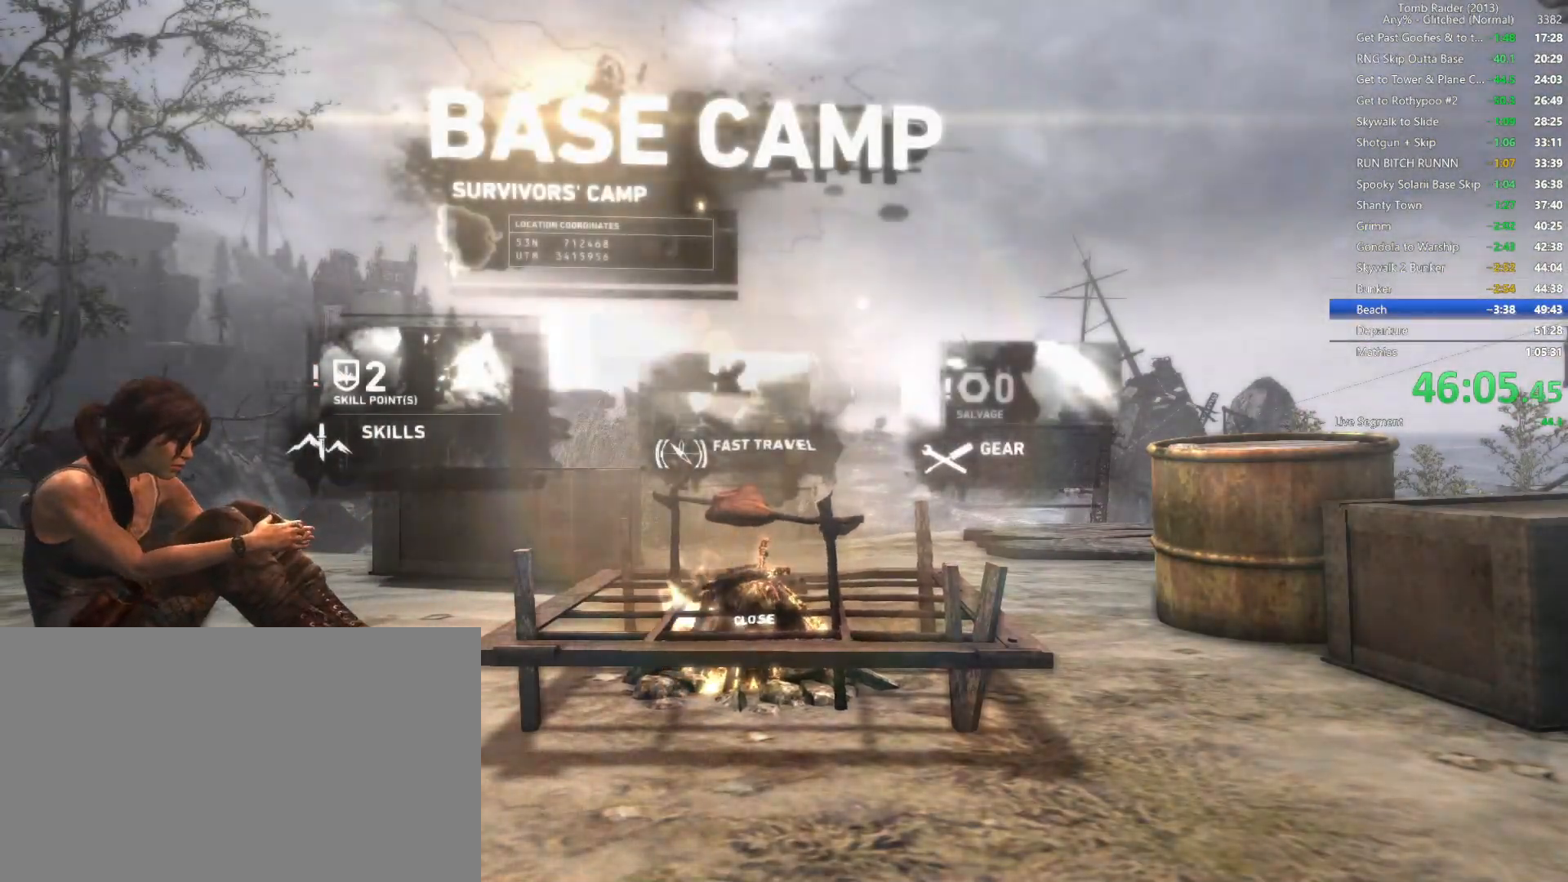
{"keys": [], "mouse": [], "events": [[34, "space", "up"], [134, "space", "down"], [217, "space", "up"], [317, "space", "down"], [400, "space", "up"]]}
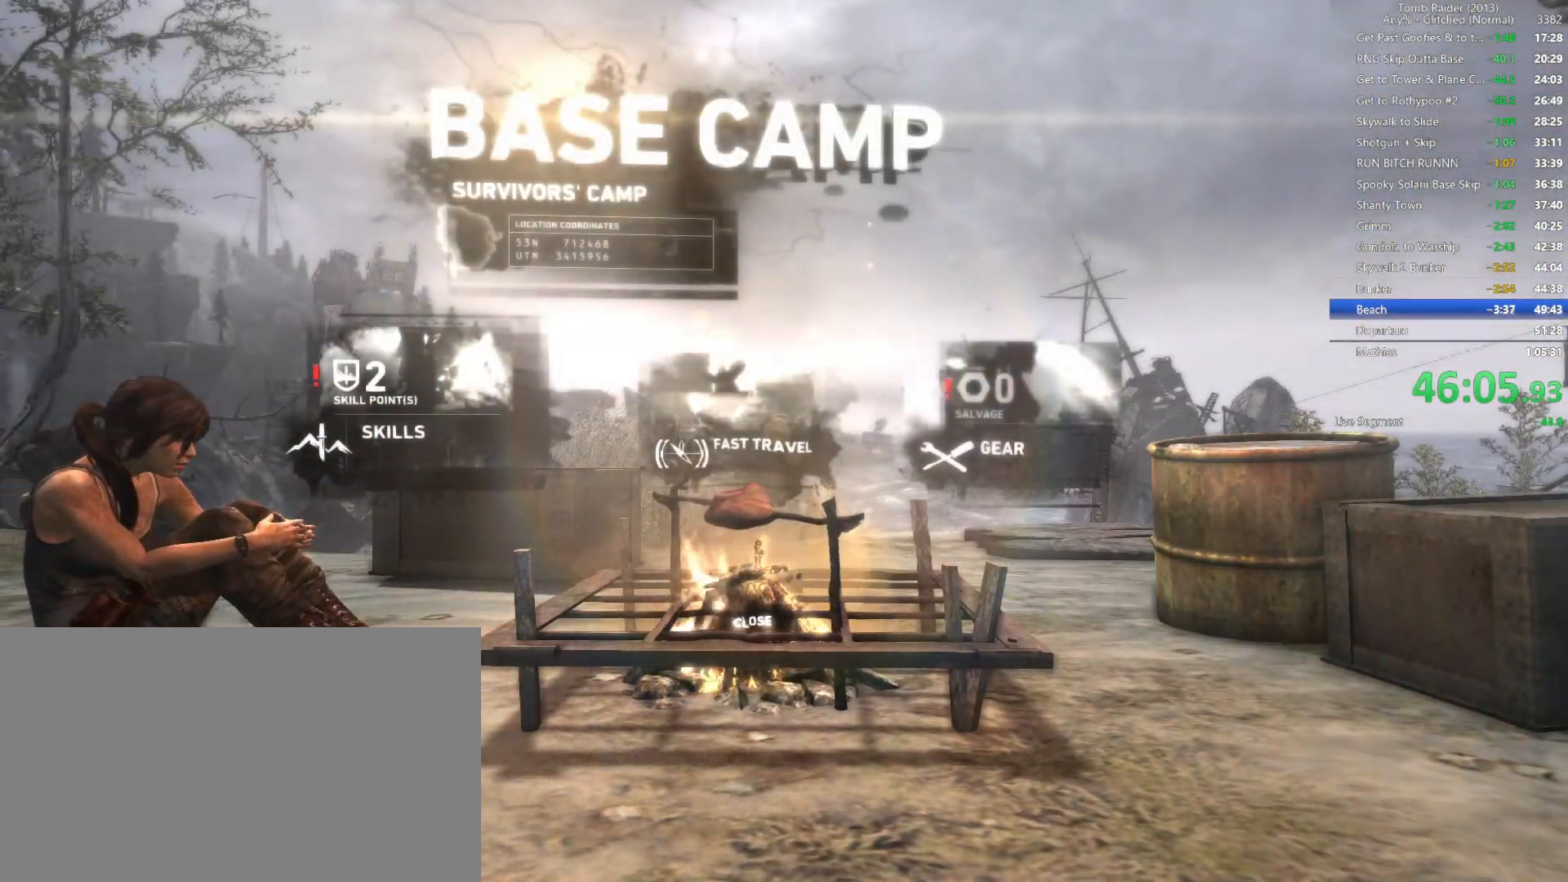
{"keys": [], "mouse": [], "events": [[17, "space", "down"], [100, "space", "up"], [200, "space", "down"], [284, "space", "up"], [384, "space", "down"], [467, "space", "up"]]}
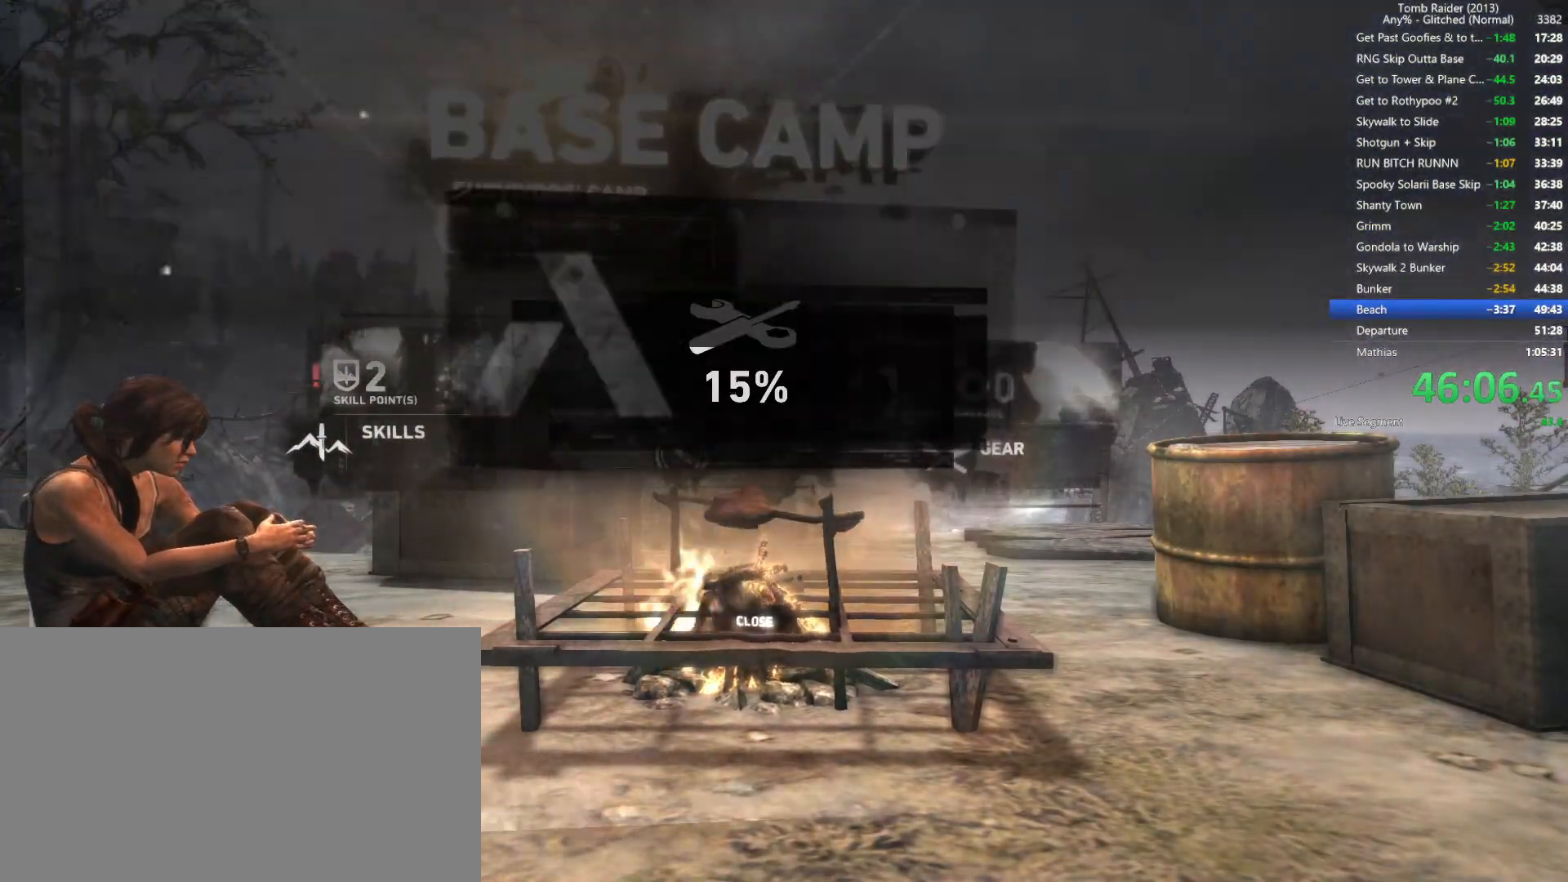
{"keys": ["space"], "mouse": [], "events": [[67, "space", "down"], [150, "space", "up"], [267, "space", "down"], [350, "space", "up"], [450, "space", "down"]]}
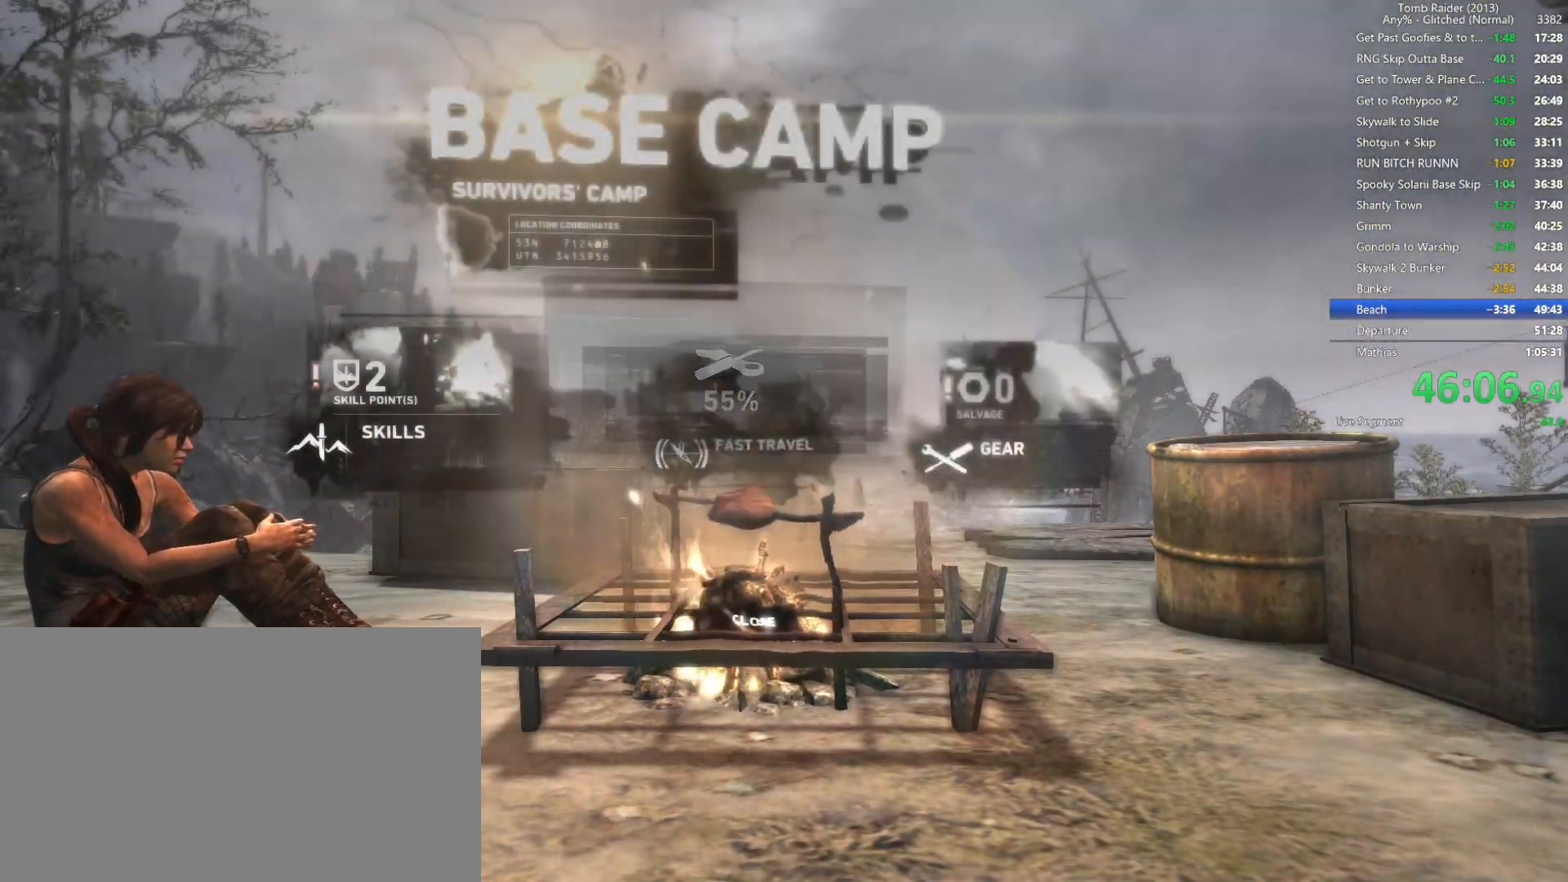
{"keys": ["space"], "mouse": [], "events": [[17, "space", "up"], [134, "space", "down"], [217, "space", "up"], [317, "space", "down"], [384, "space", "up"], [500, "space", "down"]]}